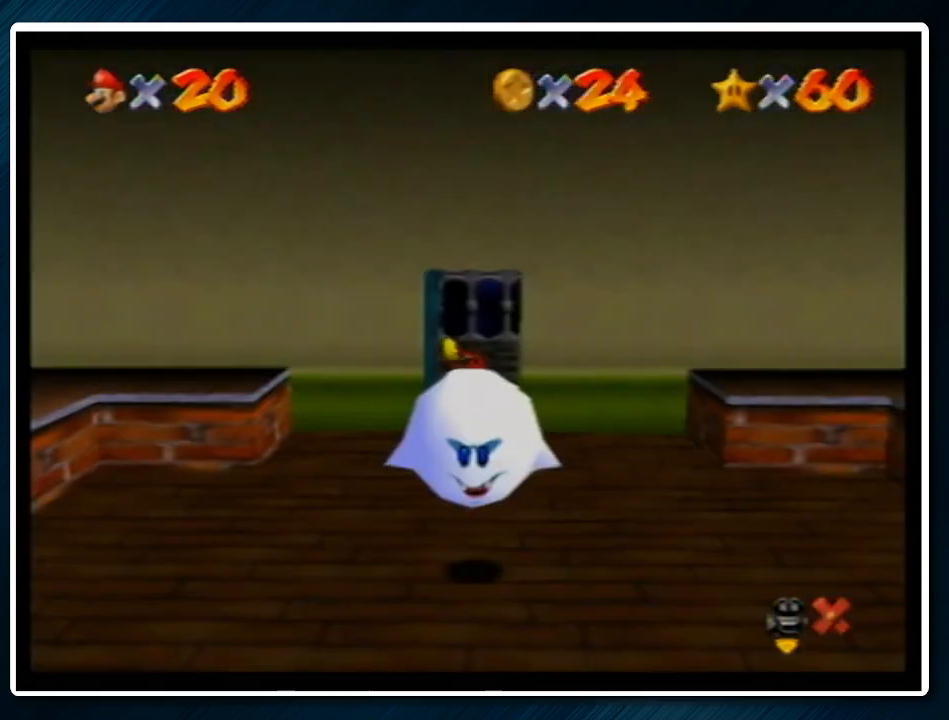
Gameplay with a controller (Nintendo layout); each line is a JSON object with the inputs held at the frame after it. "events" lists button and stick changes between this image and that frame as [ms after this image, input, new state], when the widget could be followed in between. Not read: L1 L3 R3.
{"buttons": [], "left_stick": "down-left", "events": []}
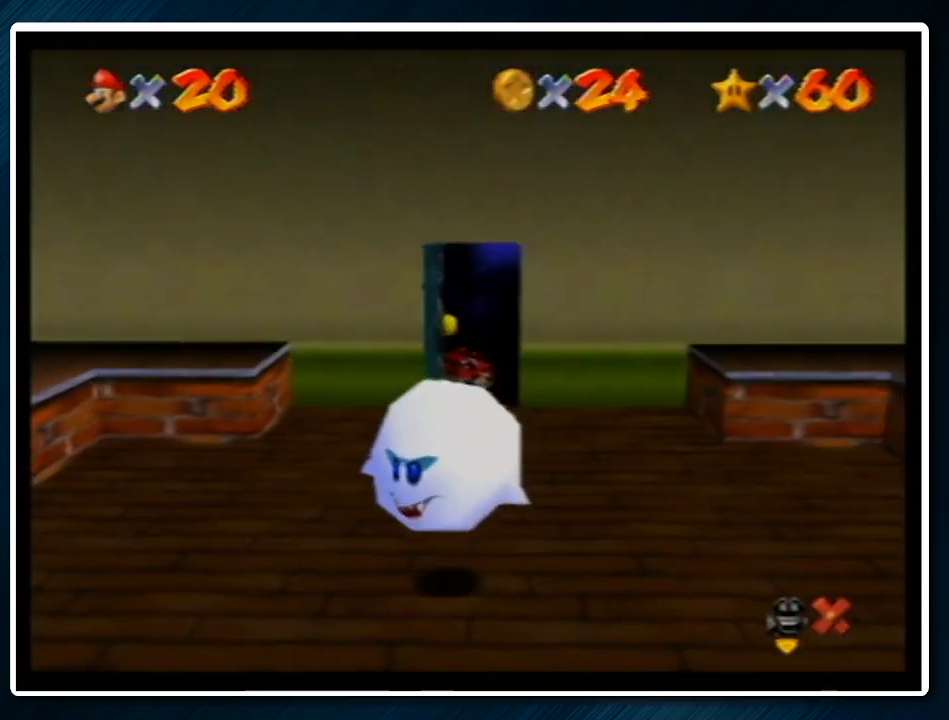
{"buttons": ["Z"], "left_stick": "down-left", "events": [[333, "Z", "down"], [433, "B", "down"], [500, "B", "up"]]}
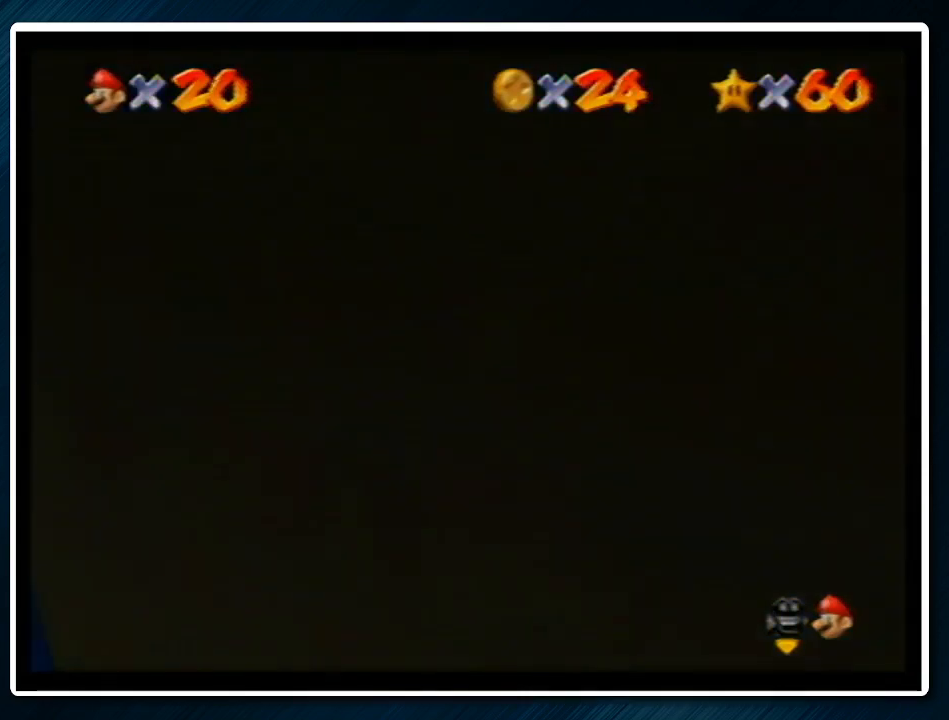
{"buttons": [], "left_stick": "up-right", "events": [[67, "Z", "up"], [100, "left_stick", "right"], [467, "left_stick", "up-right"]]}
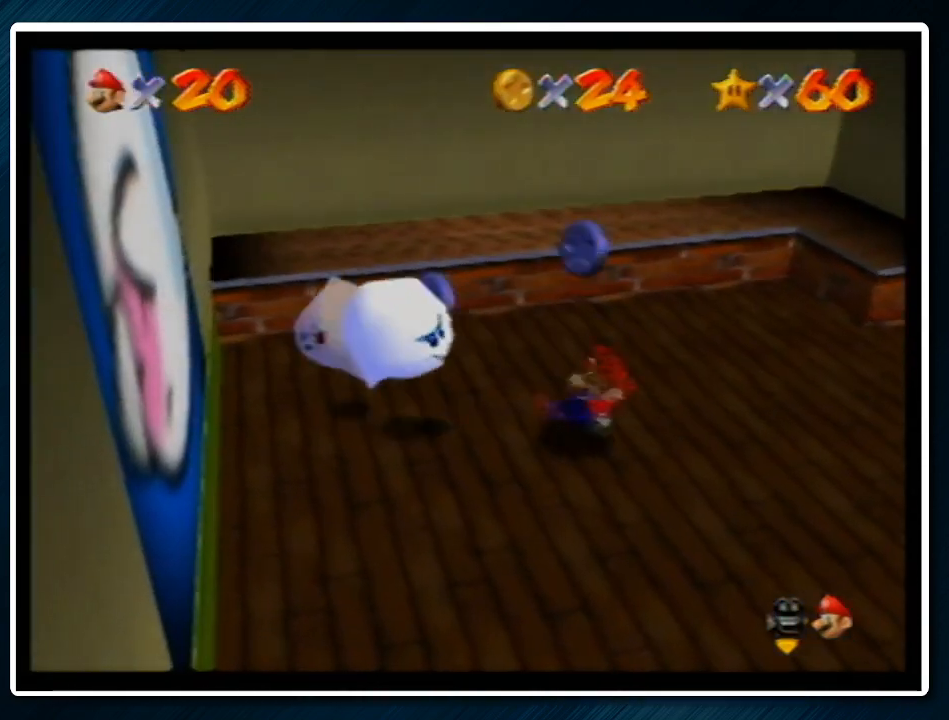
{"buttons": [], "left_stick": "left", "events": [[67, "A", "down"], [133, "B", "down"], [200, "A", "up"], [200, "B", "up"], [300, "A", "down"], [300, "B", "down"], [400, "A", "up"], [400, "B", "up"], [433, "A", "down"], [433, "B", "down"], [433, "left_stick", "left"], [500, "A", "up"], [500, "B", "up"]]}
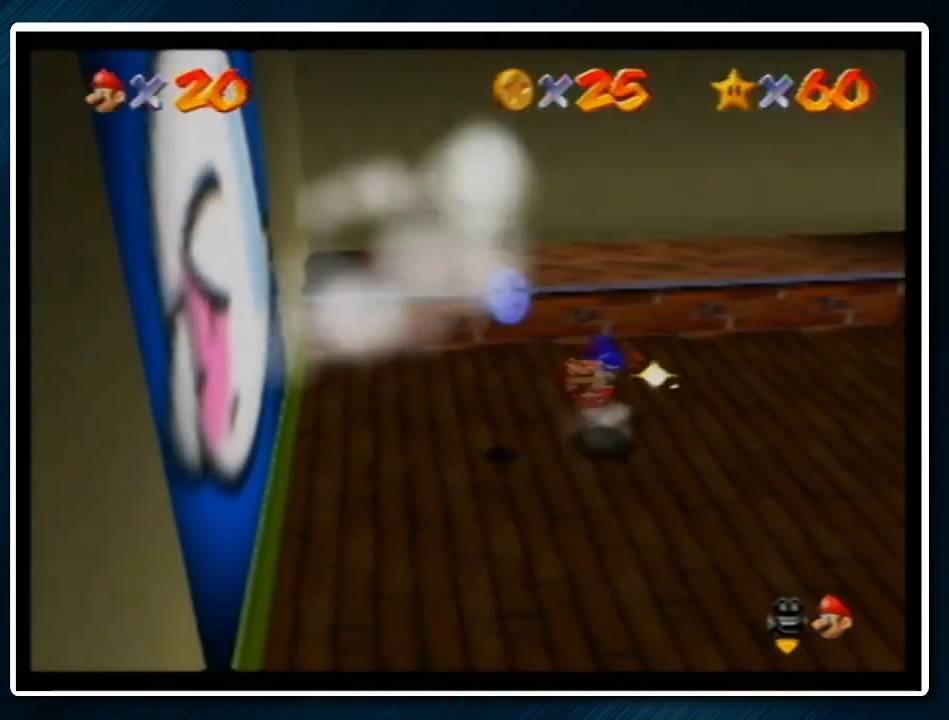
{"buttons": ["A"], "left_stick": "down-left", "events": [[67, "A", "down"], [100, "A", "up"], [100, "left_stick", "down-left"], [500, "A", "down"]]}
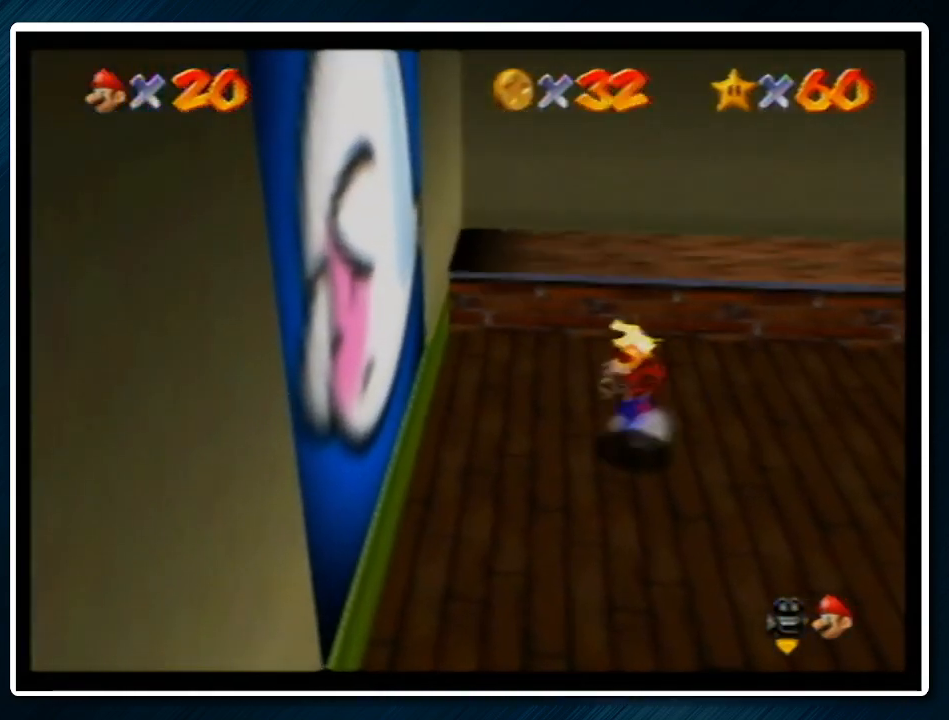
{"buttons": [], "left_stick": "down", "events": [[133, "R1", "down"], [300, "A", "up"], [300, "R1", "up"], [400, "C_LEFT", "down"], [467, "C_LEFT", "up"], [467, "left_stick", "down"]]}
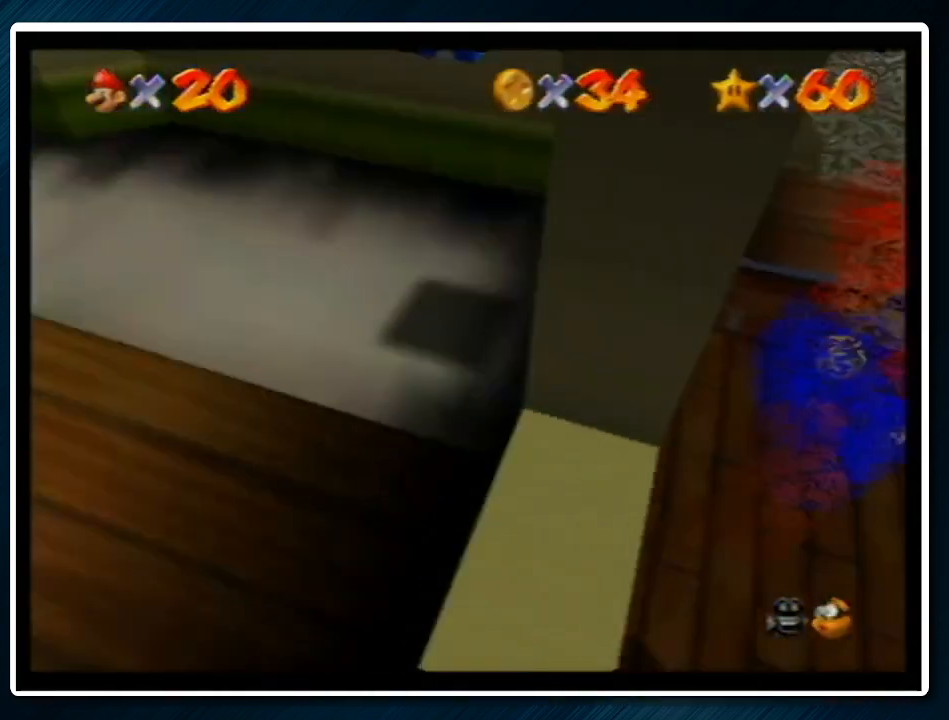
{"buttons": [], "left_stick": "up-right", "events": [[33, "C_LEFT", "down"], [167, "C_LEFT", "up"], [167, "left_stick", "center"], [333, "left_stick", "right"], [433, "left_stick", "up-right"]]}
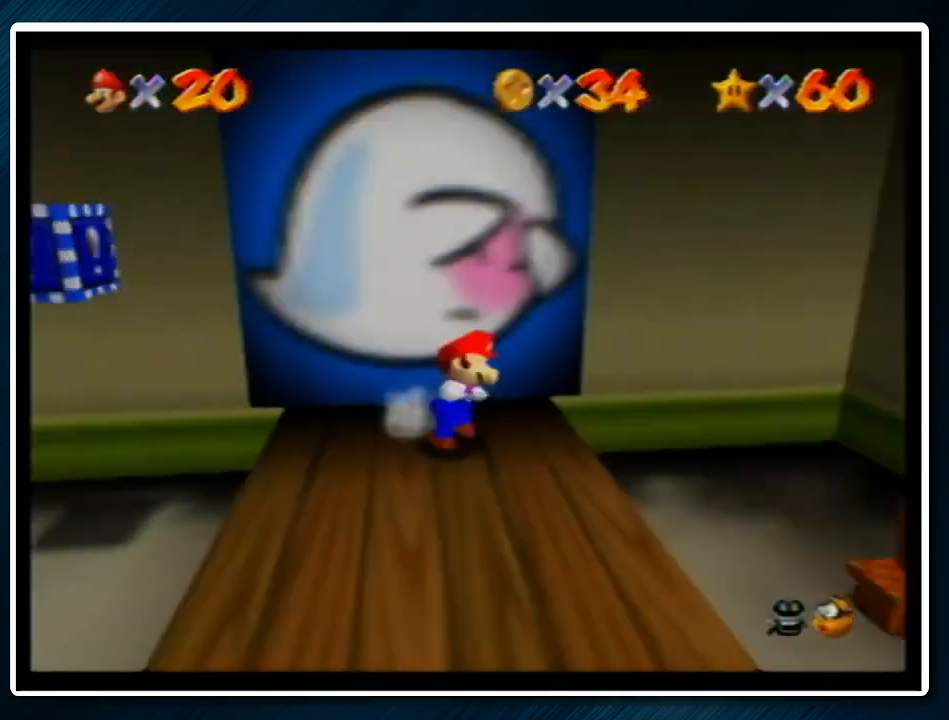
{"buttons": [], "left_stick": "up-right", "events": []}
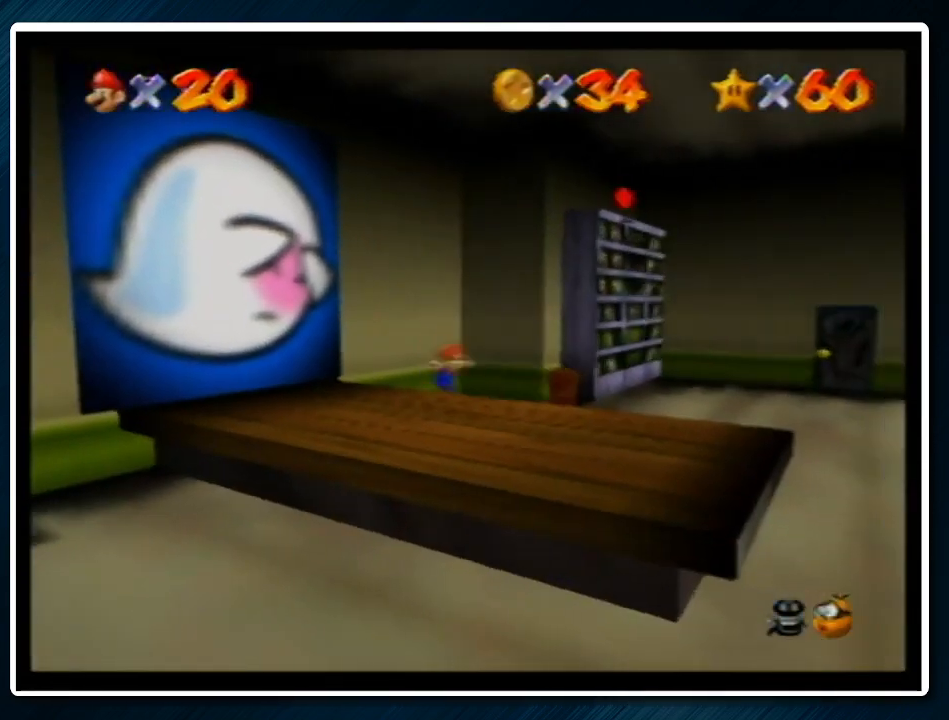
{"buttons": ["A", "B"], "left_stick": "up", "events": [[67, "A", "down"], [67, "left_stick", "down-right"], [133, "left_stick", "down"], [333, "left_stick", "right"], [467, "B", "down"], [467, "left_stick", "up"]]}
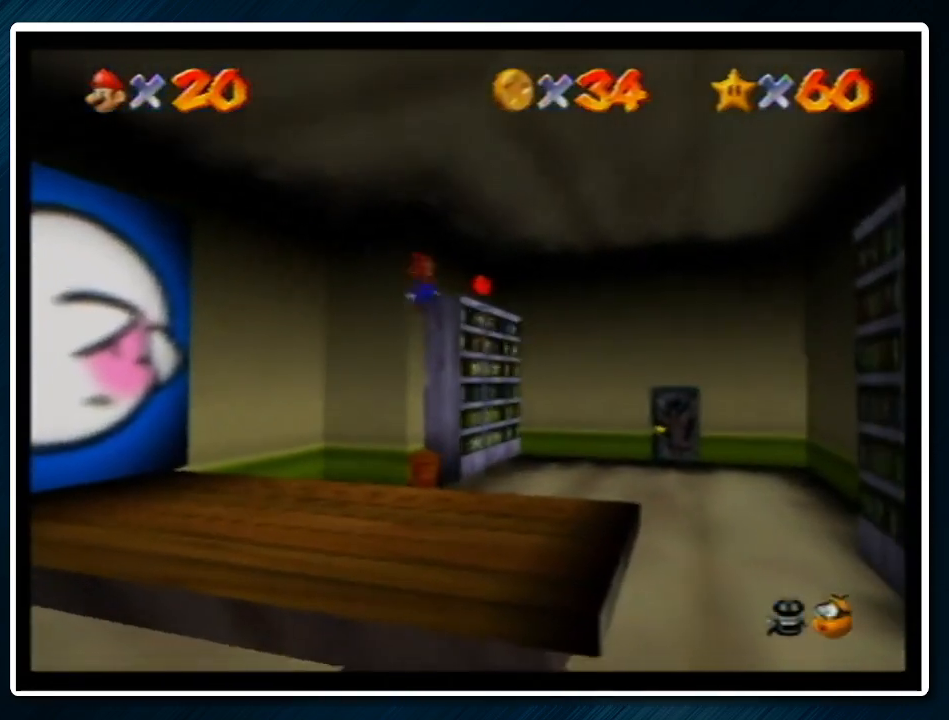
{"buttons": [], "left_stick": "right", "events": [[67, "B", "up"], [100, "A", "up"], [367, "left_stick", "up-right"], [467, "left_stick", "right"]]}
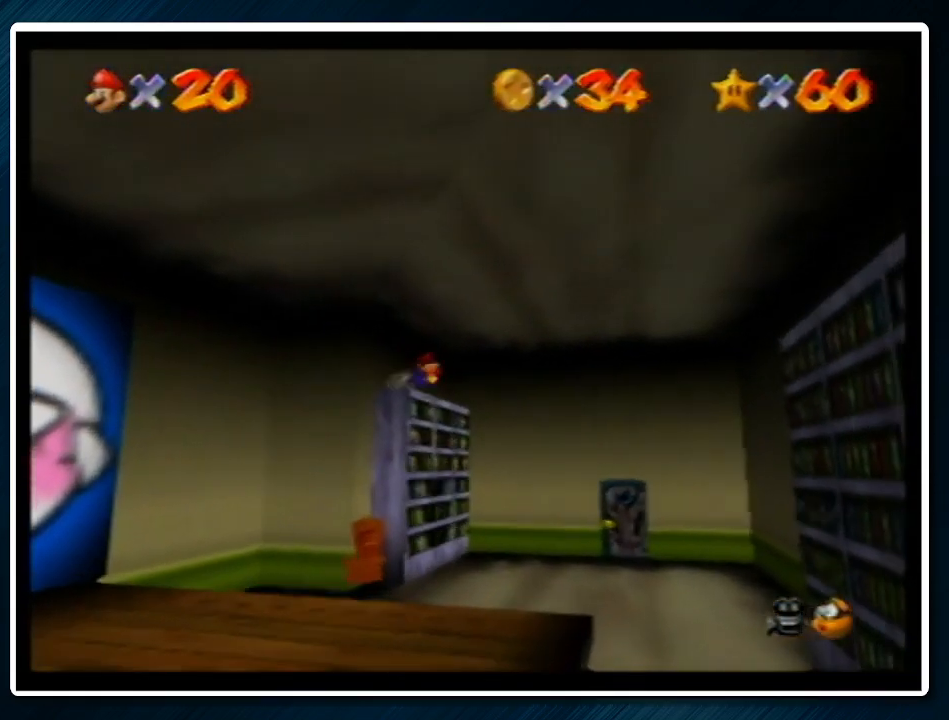
{"buttons": [], "left_stick": "up-right", "events": [[133, "R1", "down"], [233, "R1", "up"], [433, "left_stick", "up-right"]]}
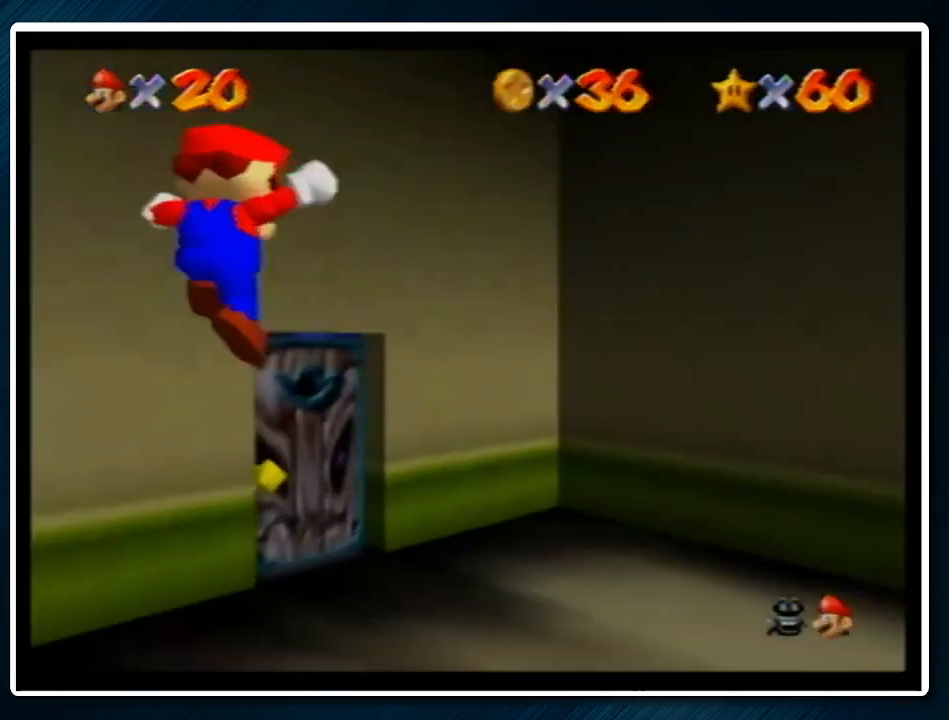
{"buttons": [], "left_stick": "up-left", "events": [[133, "left_stick", "up-left"]]}
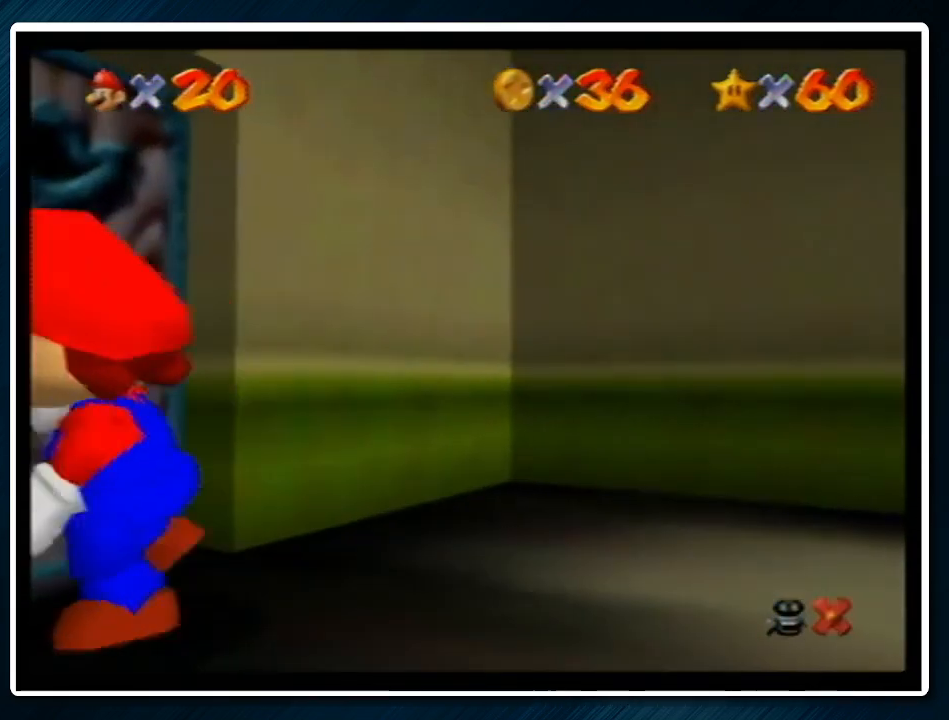
{"buttons": [], "left_stick": "up", "events": [[100, "left_stick", "center"], [367, "left_stick", "up-left"], [433, "left_stick", "up"]]}
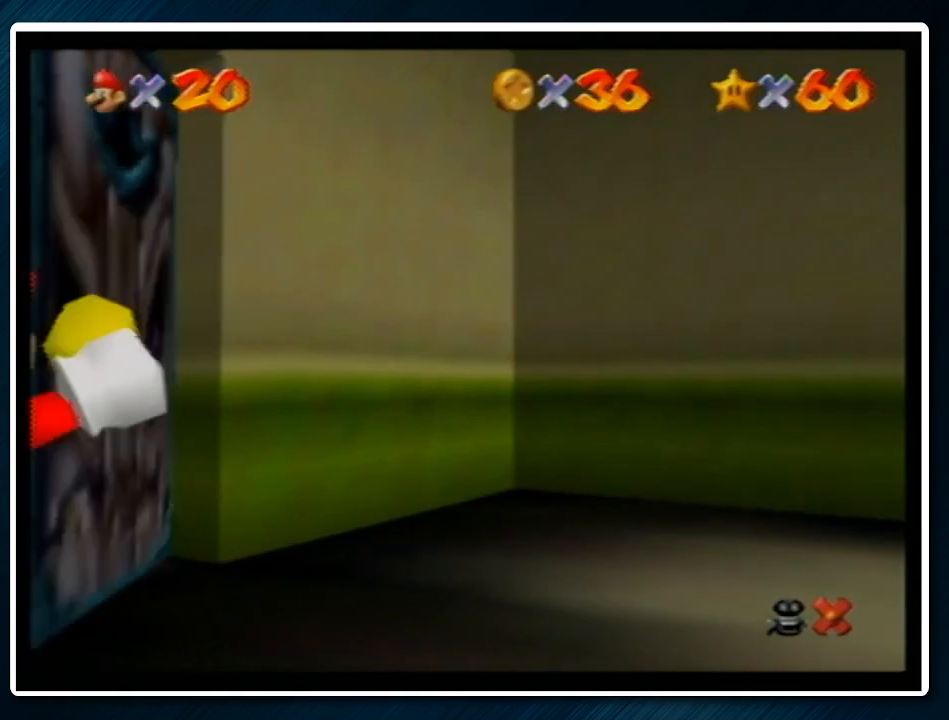
{"buttons": [], "left_stick": "up-right", "events": [[267, "left_stick", "up-right"]]}
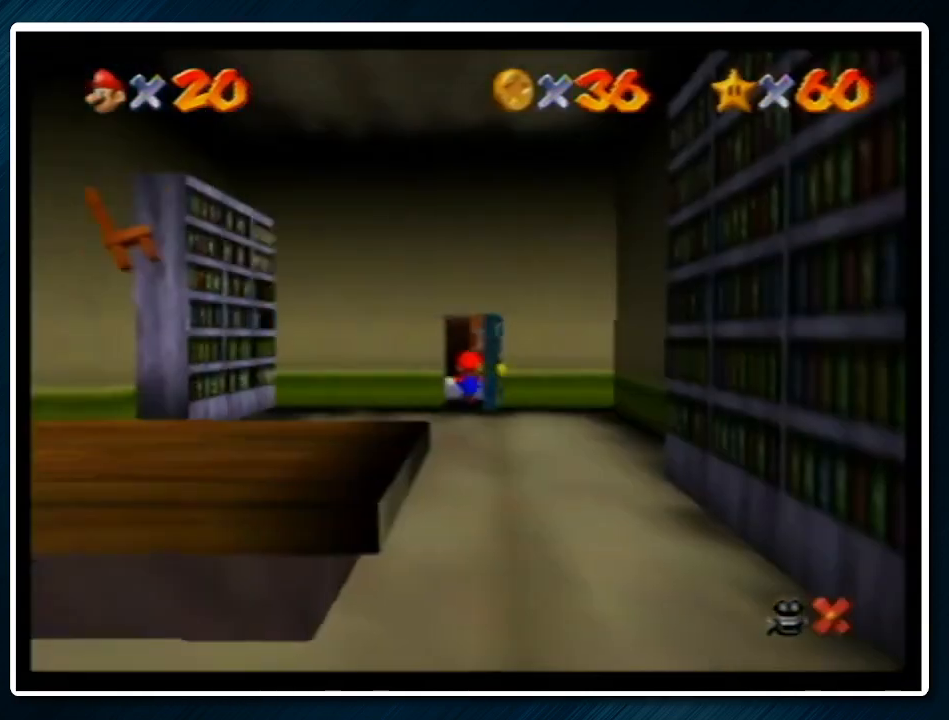
{"buttons": [], "left_stick": "up-right", "events": []}
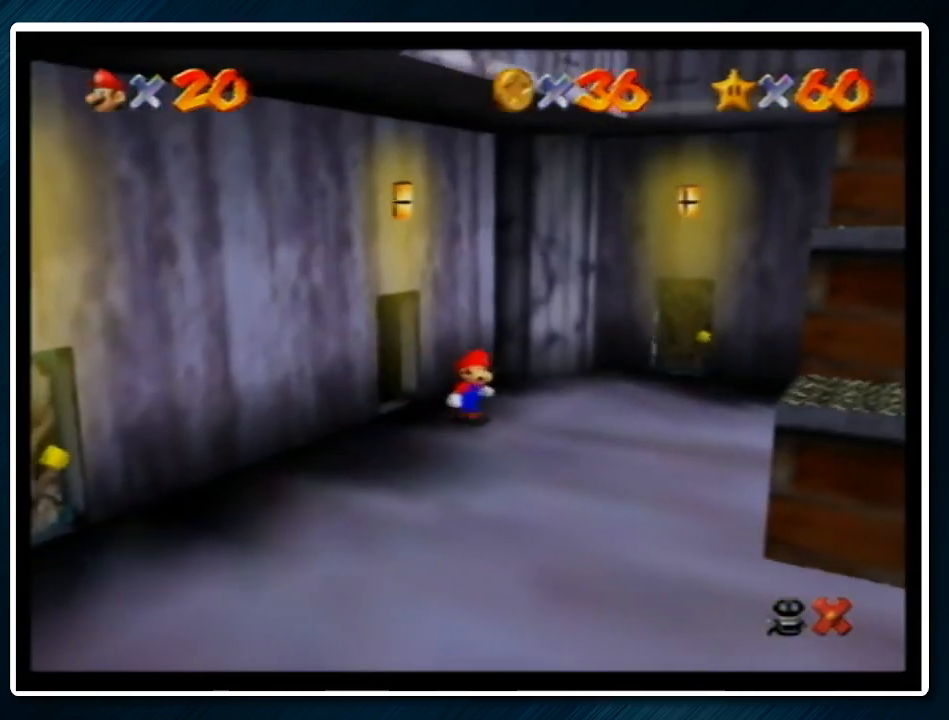
{"buttons": [], "left_stick": "up-right", "events": []}
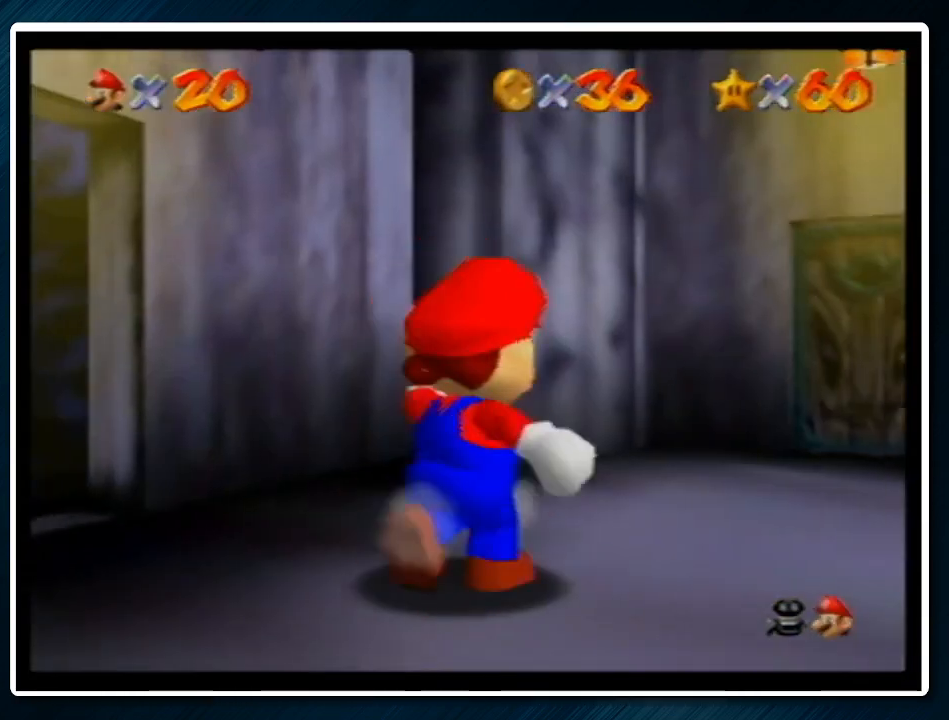
{"buttons": ["A", "R1"], "left_stick": "up-right", "events": [[33, "A", "down"], [67, "R1", "down"]]}
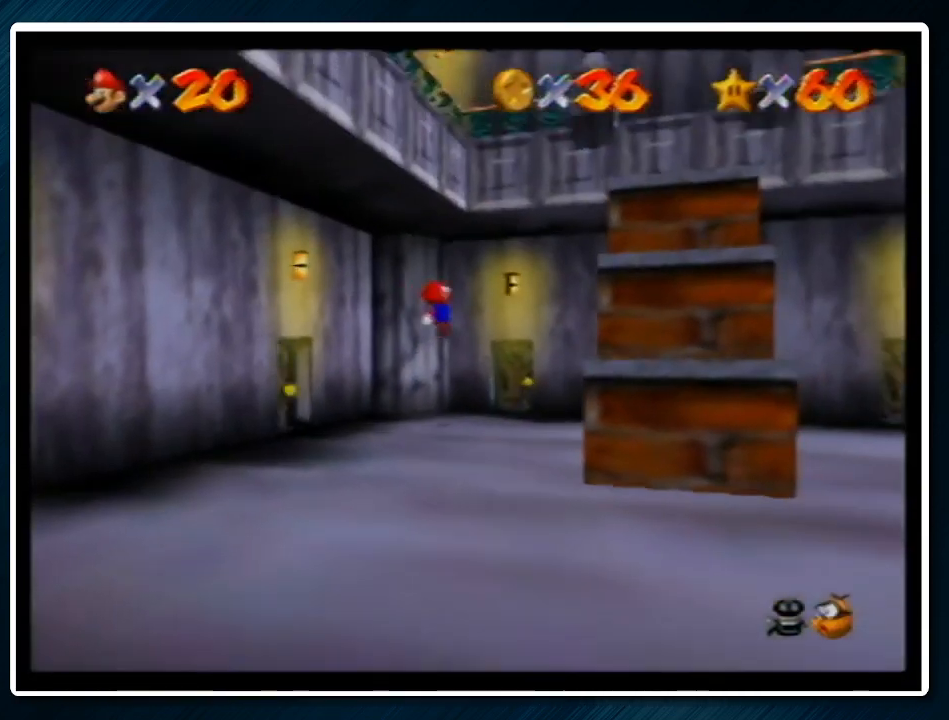
{"buttons": [], "left_stick": "up", "events": [[200, "left_stick", "up"], [333, "left_stick", "up-right"], [433, "A", "up"], [433, "R1", "up"], [433, "left_stick", "up"]]}
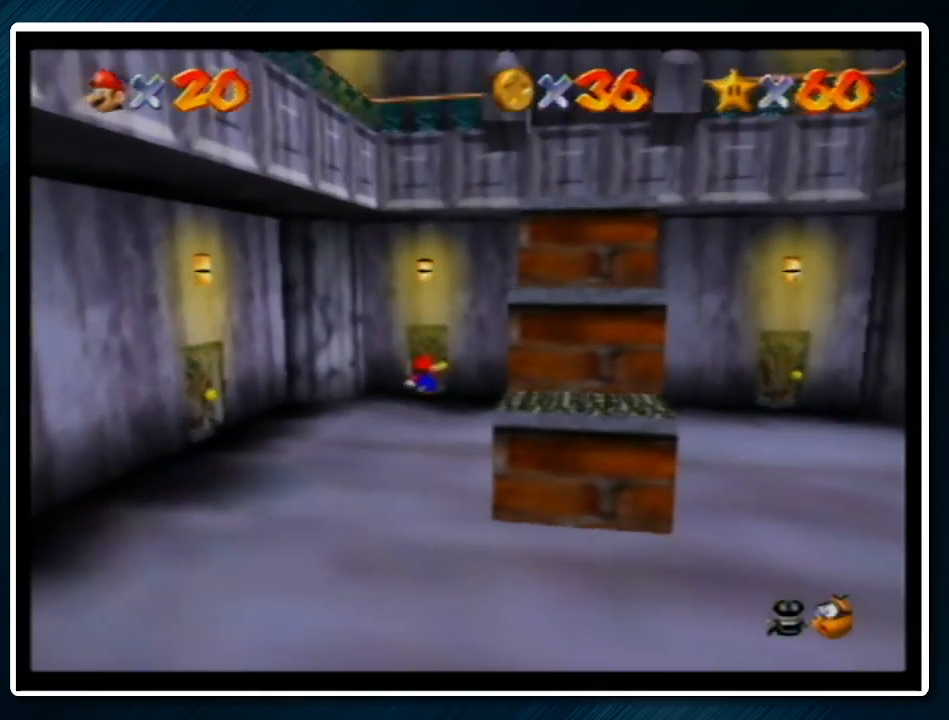
{"buttons": [], "left_stick": "center", "events": [[233, "left_stick", "center"]]}
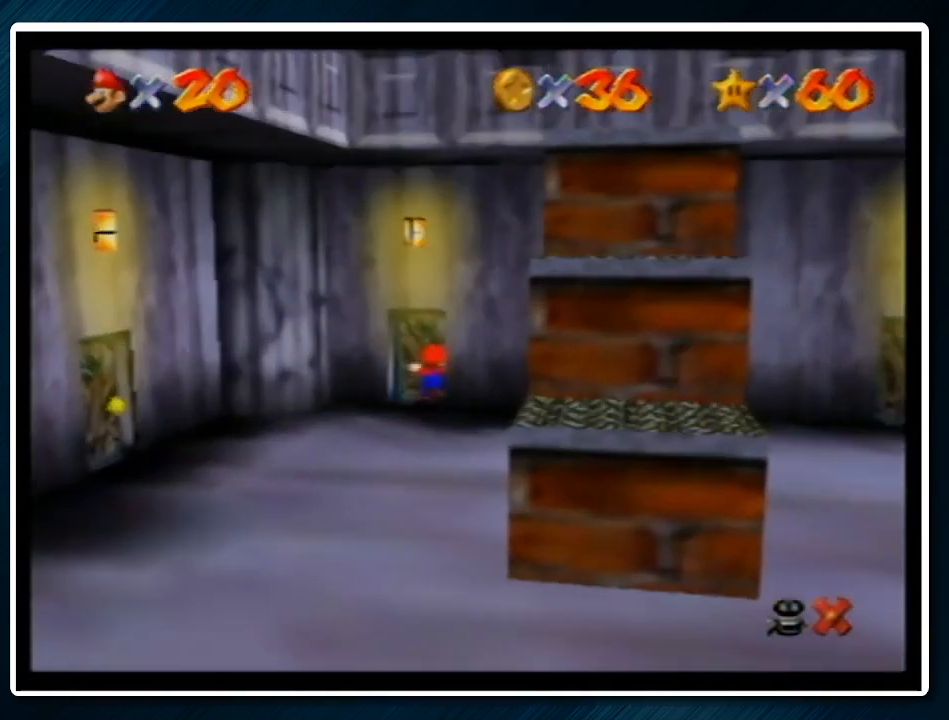
{"buttons": ["A"], "left_stick": "left", "events": [[67, "left_stick", "left"], [100, "A", "down"], [133, "B", "down"], [233, "B", "up"]]}
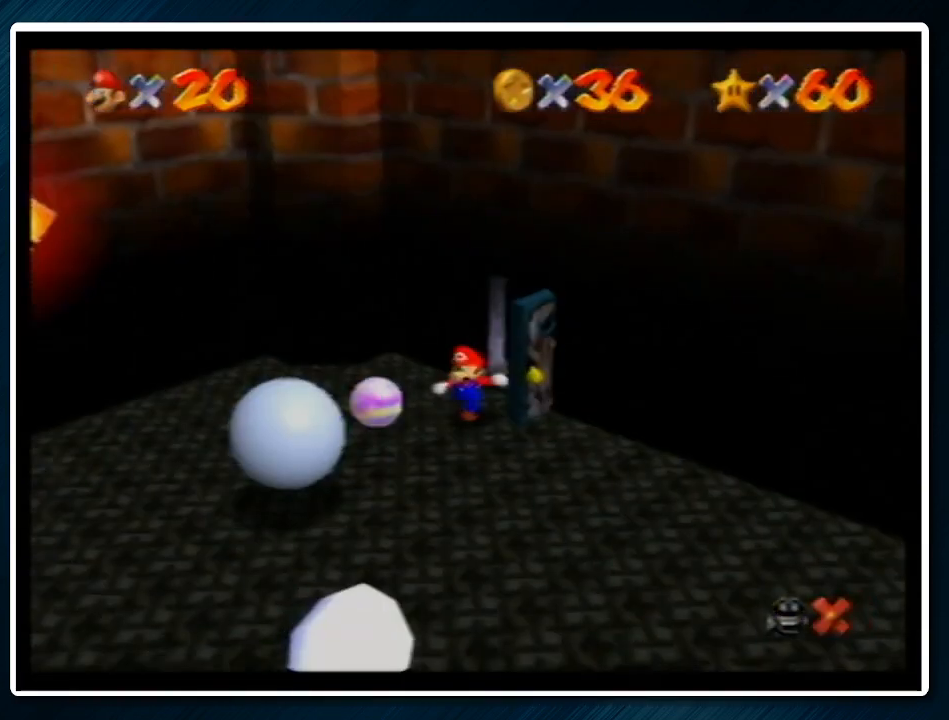
{"buttons": ["A"], "left_stick": "left", "events": []}
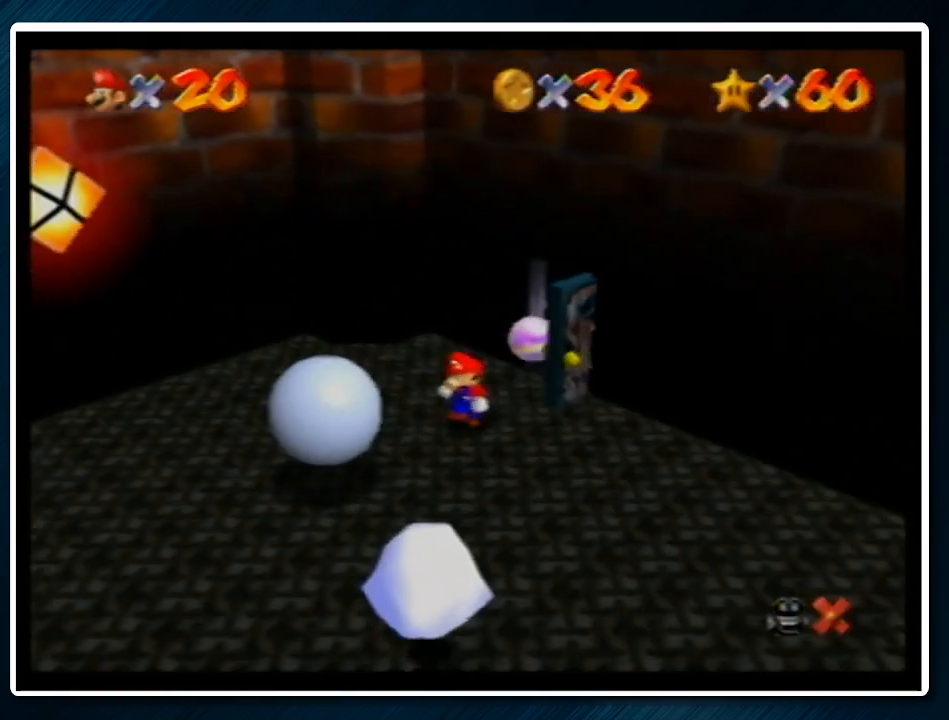
{"buttons": [], "left_stick": "left", "events": [[300, "B", "down"], [367, "A", "up"], [367, "B", "up"]]}
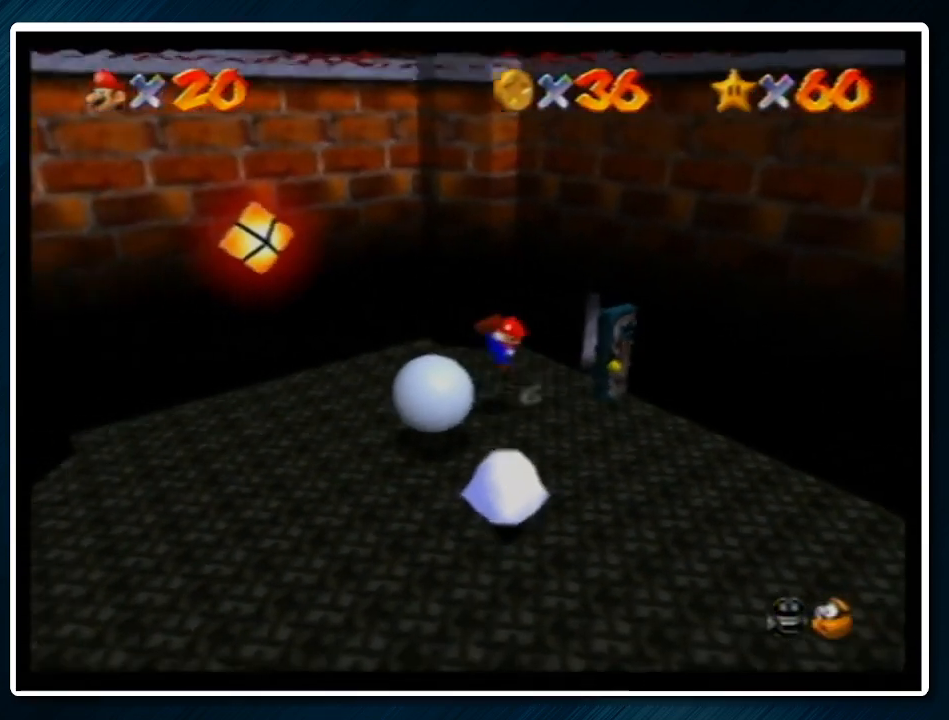
{"buttons": [], "left_stick": "down", "events": [[333, "left_stick", "down-left"], [467, "left_stick", "down"]]}
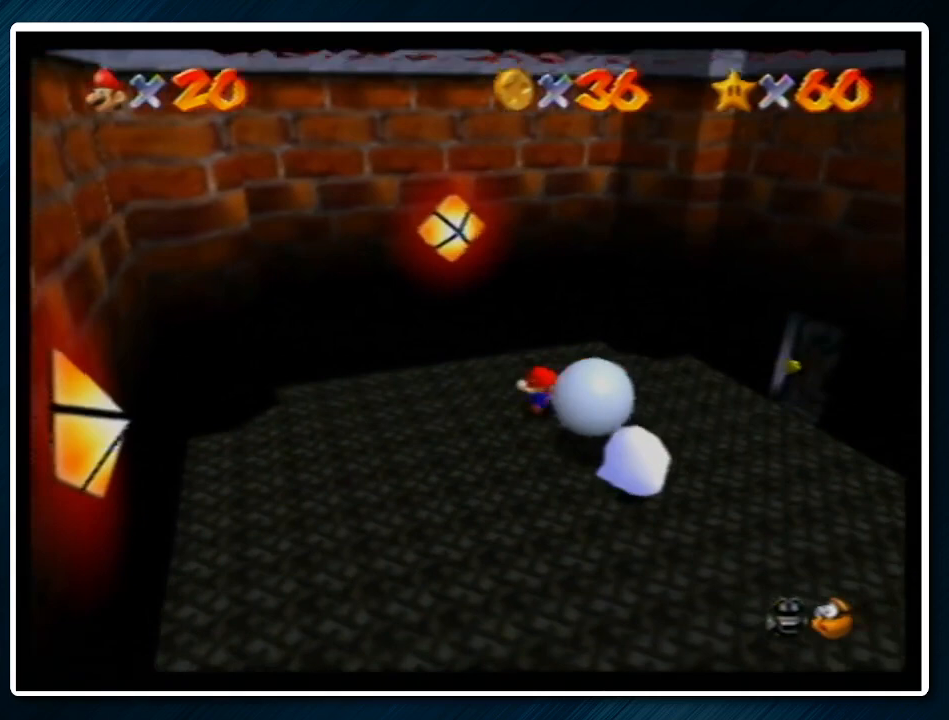
{"buttons": [], "left_stick": "right", "events": [[200, "left_stick", "down-right"], [300, "left_stick", "right"]]}
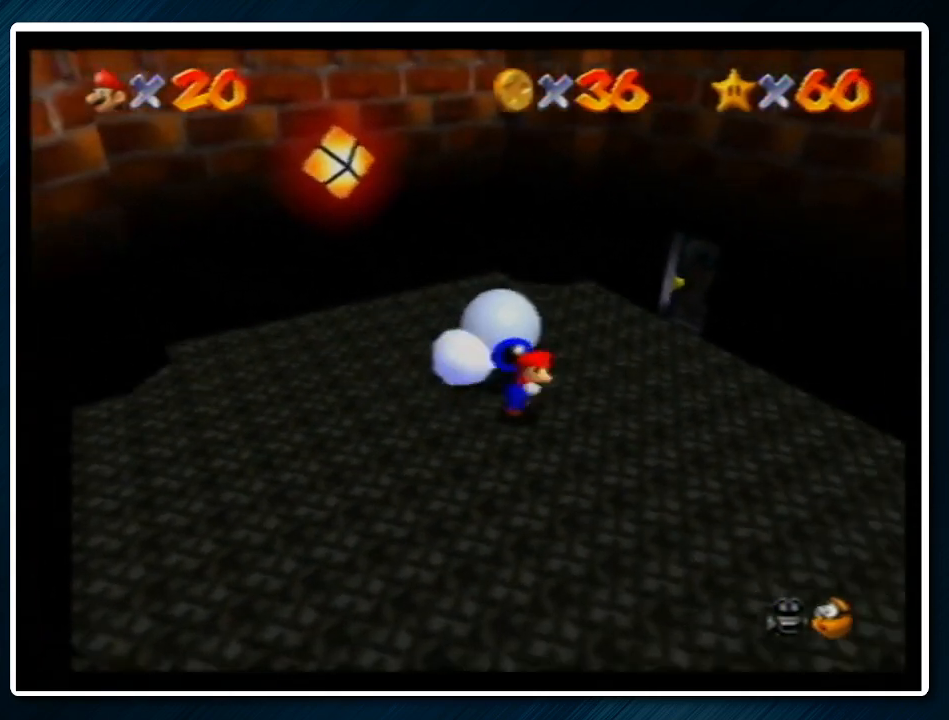
{"buttons": [], "left_stick": "left", "events": [[100, "left_stick", "up"], [333, "left_stick", "up-left"], [500, "left_stick", "left"]]}
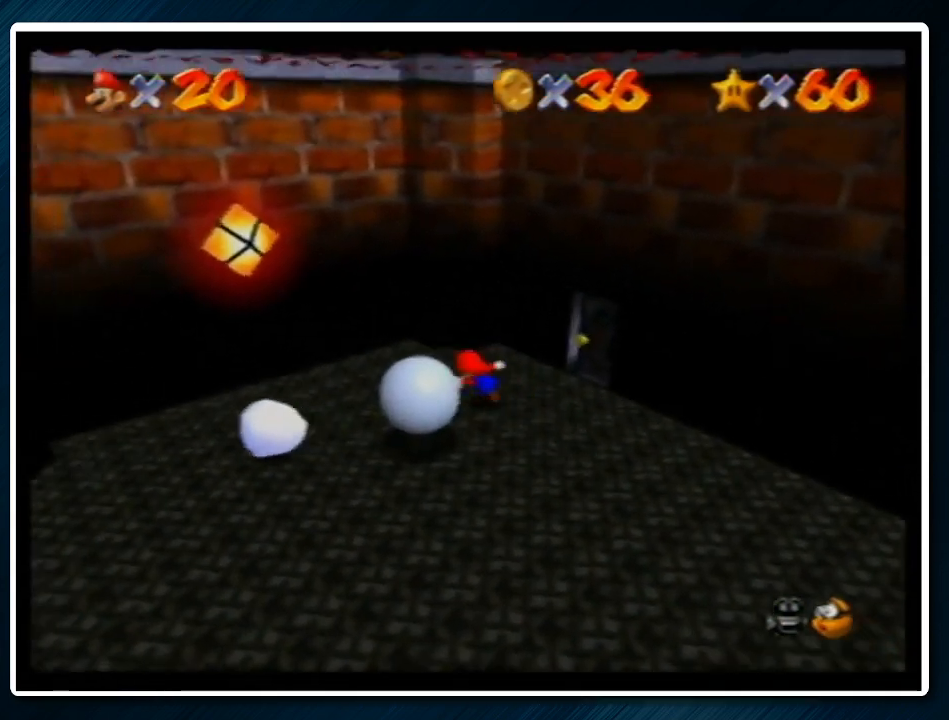
{"buttons": [], "left_stick": "left", "events": [[100, "left_stick", "down-left"], [267, "left_stick", "left"]]}
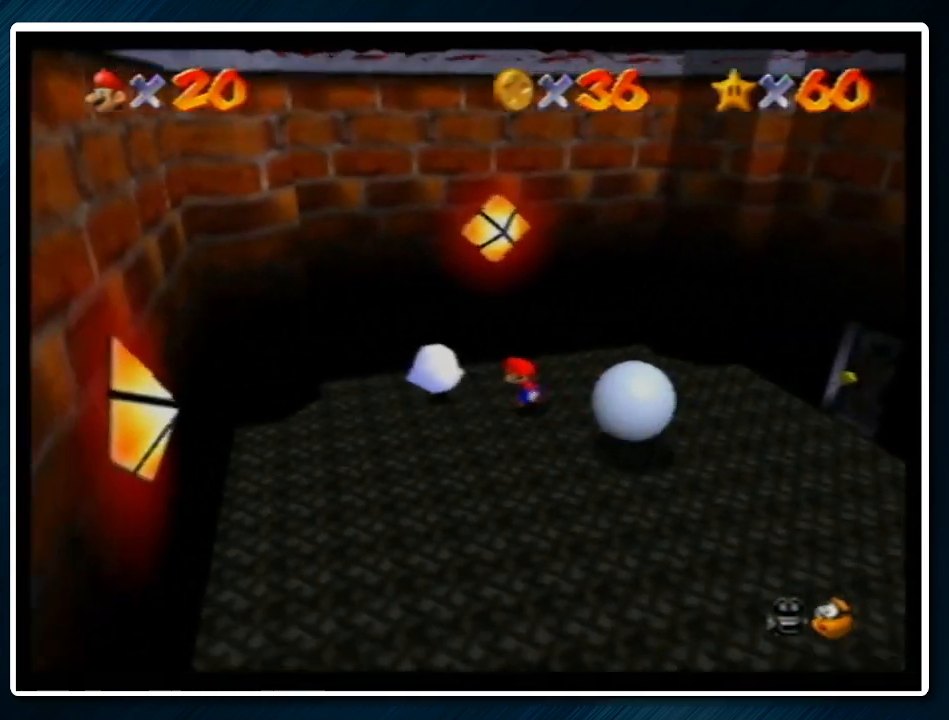
{"buttons": [], "left_stick": "down", "events": [[33, "left_stick", "center"], [67, "B", "down"], [167, "B", "up"], [467, "left_stick", "down"]]}
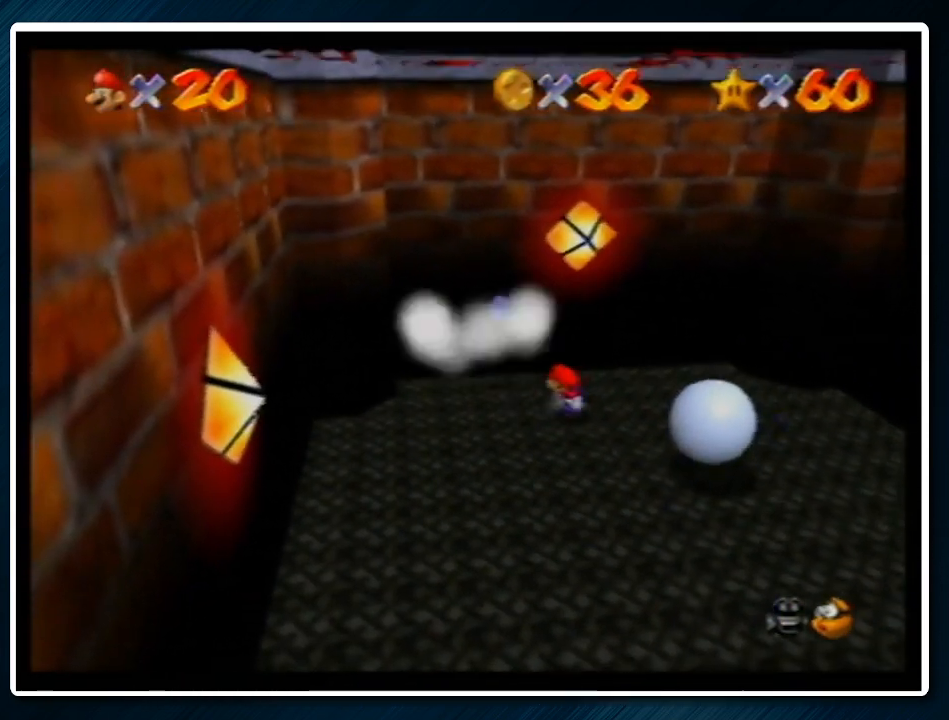
{"buttons": [], "left_stick": "up-left", "events": [[200, "left_stick", "left"], [300, "left_stick", "up-left"]]}
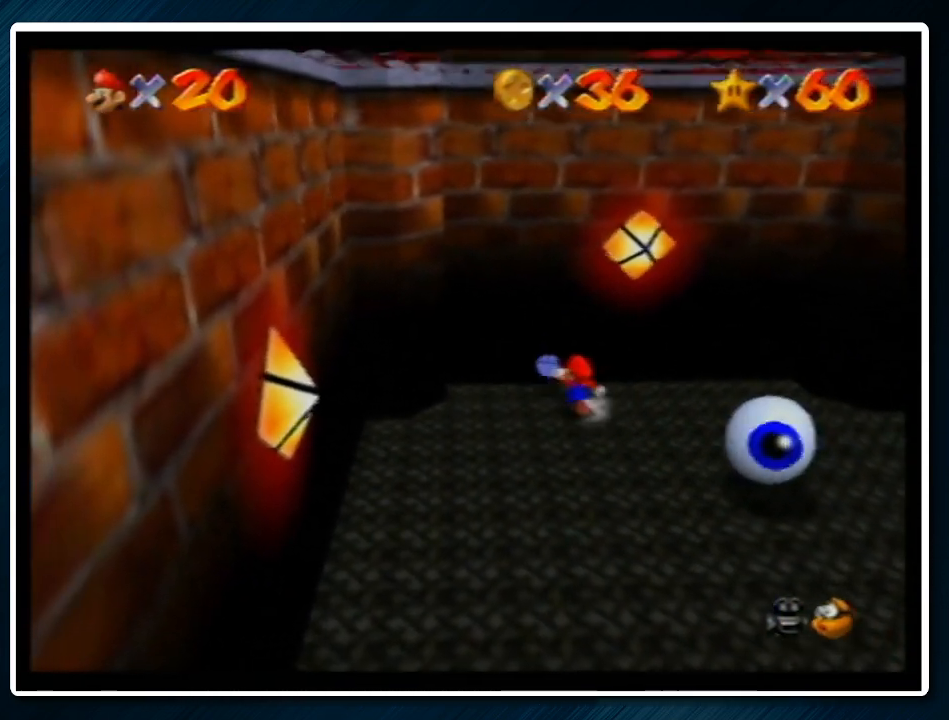
{"buttons": [], "left_stick": "down", "events": [[100, "left_stick", "left"], [300, "left_stick", "down-left"], [433, "left_stick", "down"]]}